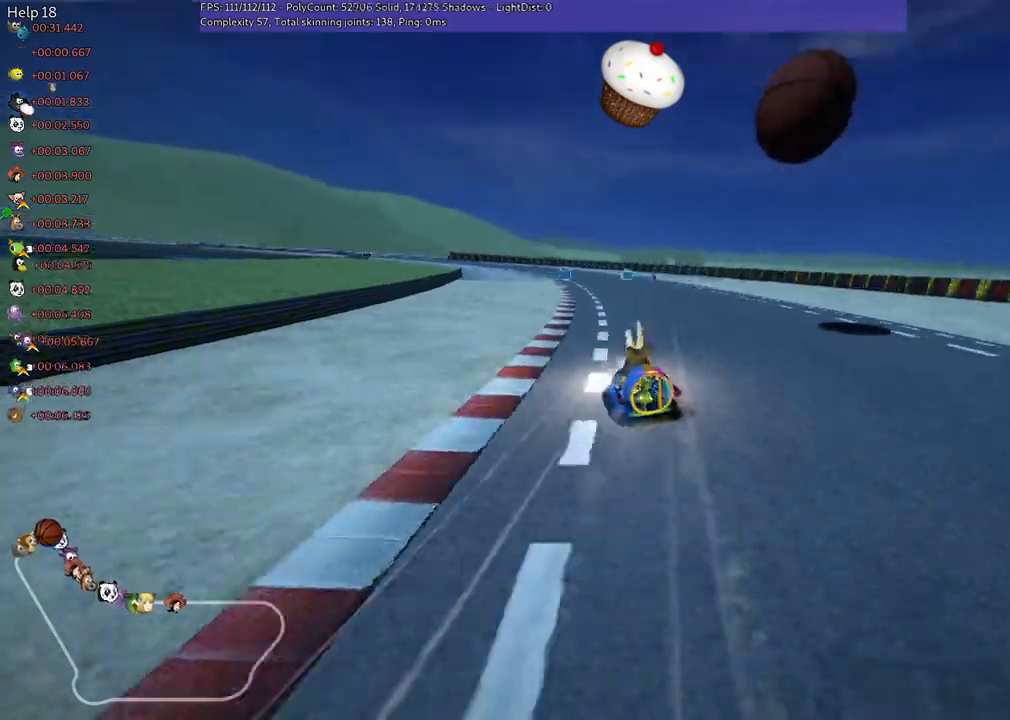
Gameplay with keyboard; each line is a JSON object with the keys held at the frame after it. "events" lists presses ("down") and releases ("up") of ".", "/", "alt_r", "b", "c", "comma", "ctrl_r", "down", "f", "g", "h", "j", "k", "l", "left", "m", "n", "quote", "return", "right", "semicolon", "shift_r", "space", "super", "up" and "v" between this image and that frame as [ms after this image, input, new state], when the widget could be followed in between. No other keys are recorded. Mouse input is not recorded.
{"keys": ["up"], "events": [[67, "left", "up"], [233, "left", "down"], [433, "left", "up"]]}
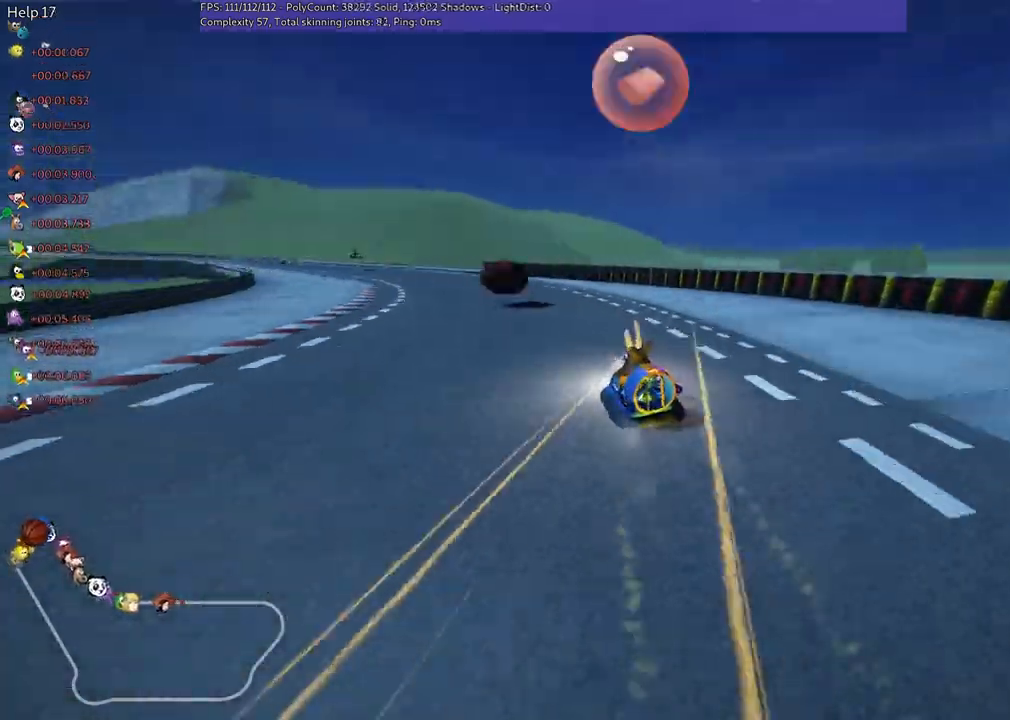
{"keys": ["m", "right", "up"], "events": [[33, "left", "down"], [33, "m", "down"], [367, "right", "down"], [433, "left", "up"]]}
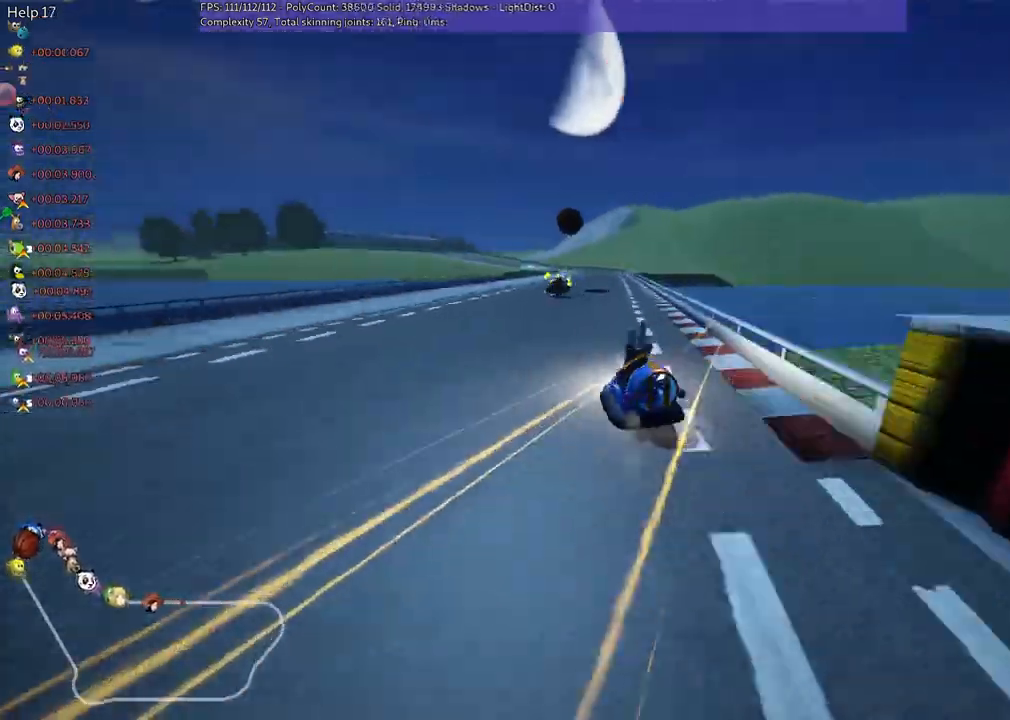
{"keys": ["m", "right", "up"], "events": [[33, "space", "down"], [133, "space", "up"]]}
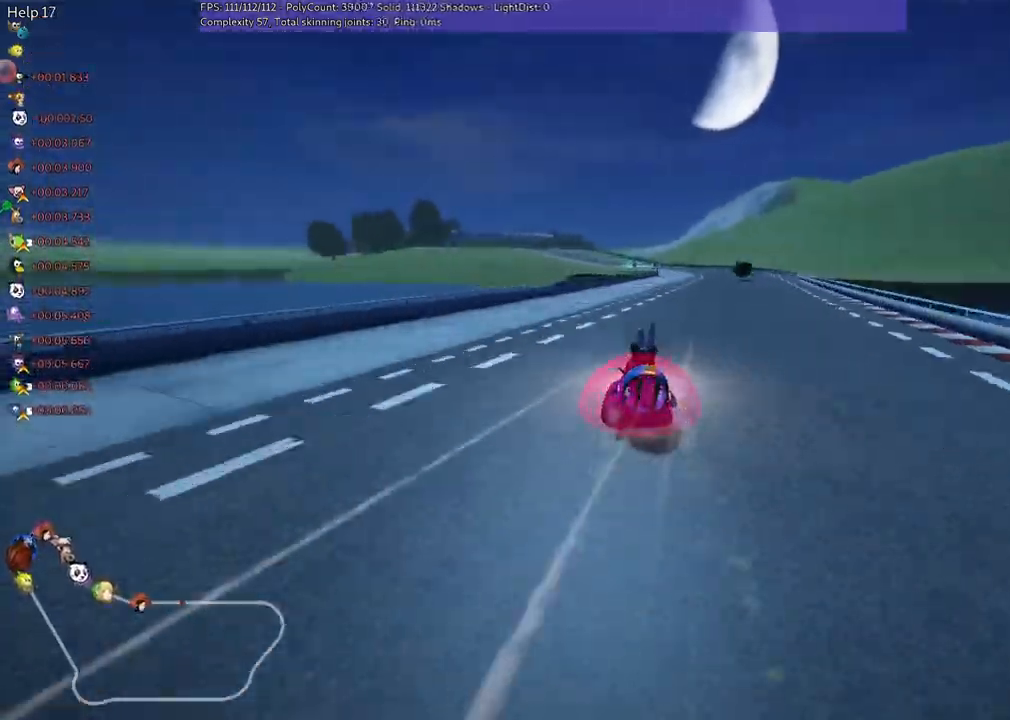
{"keys": ["left", "up"], "events": [[33, "m", "up"], [133, "right", "up"], [467, "left", "down"]]}
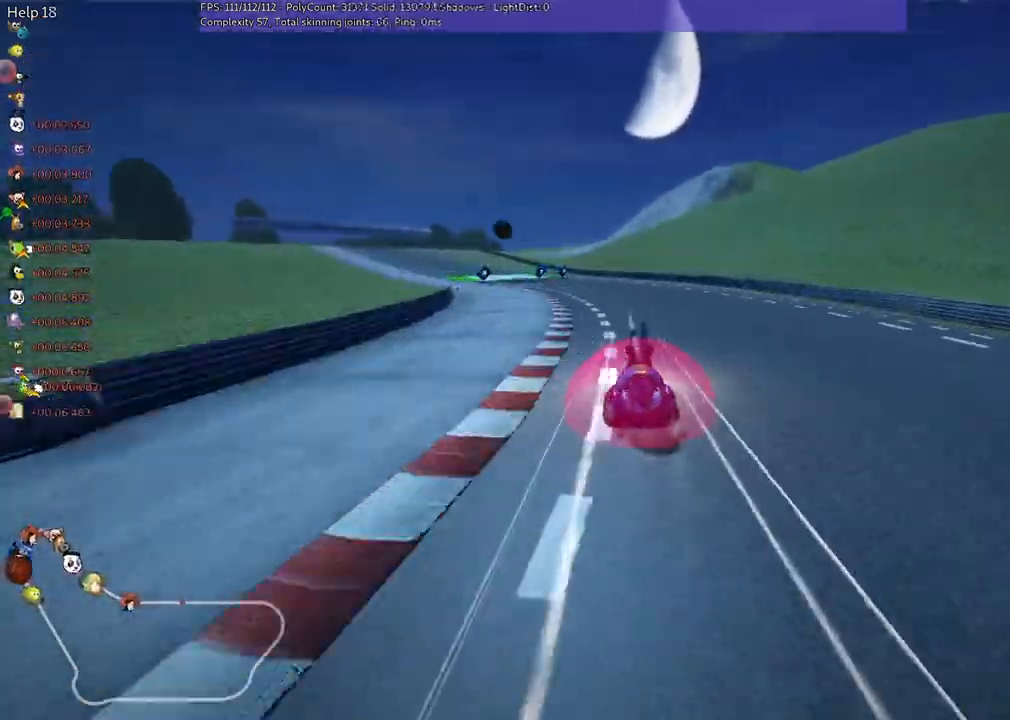
{"keys": ["up"], "events": [[33, "m", "down"], [367, "m", "up"], [400, "left", "up"]]}
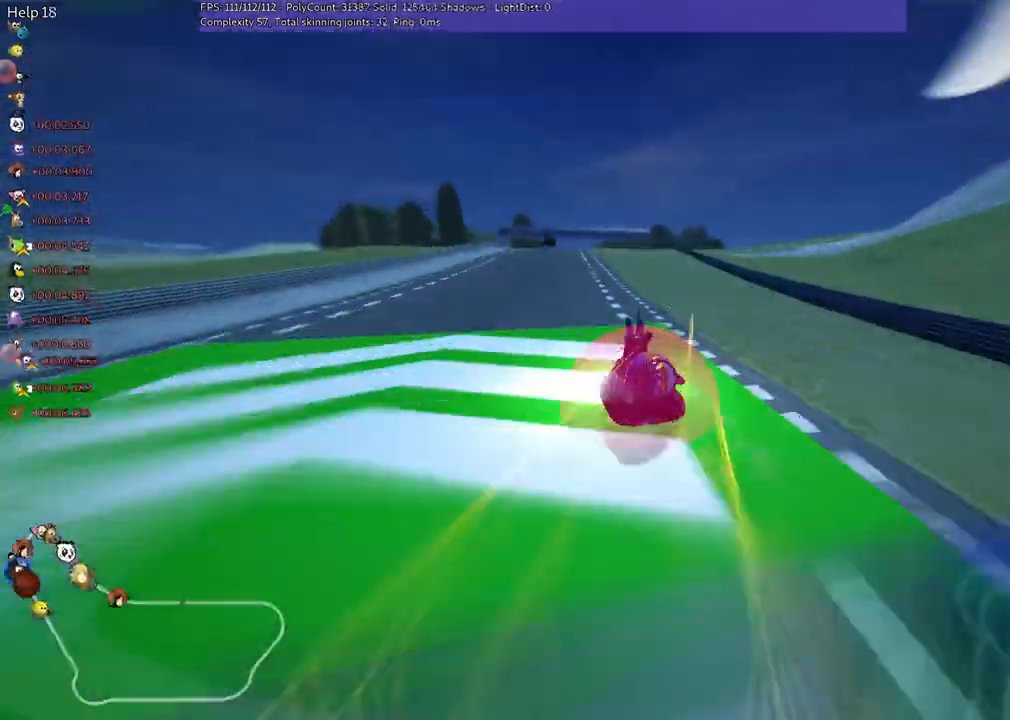
{"keys": ["right", "up"], "events": [[133, "n", "down"], [200, "left", "down"], [267, "left", "up"], [267, "n", "up"], [333, "right", "down"]]}
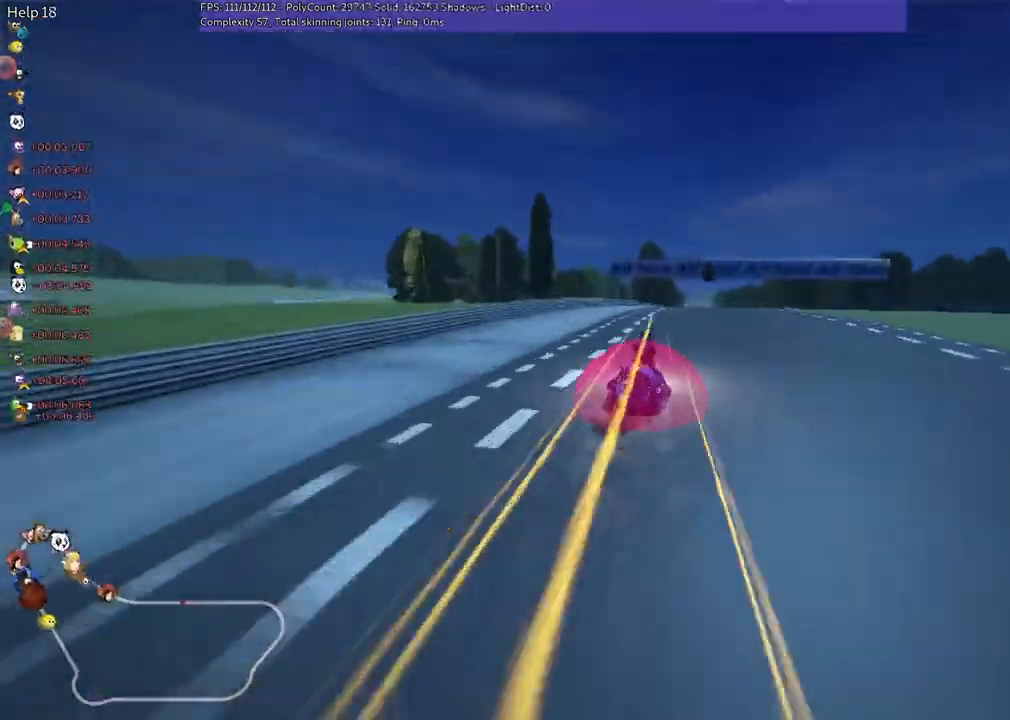
{"keys": ["up"], "events": [[67, "right", "up"], [333, "left", "down"], [467, "left", "up"]]}
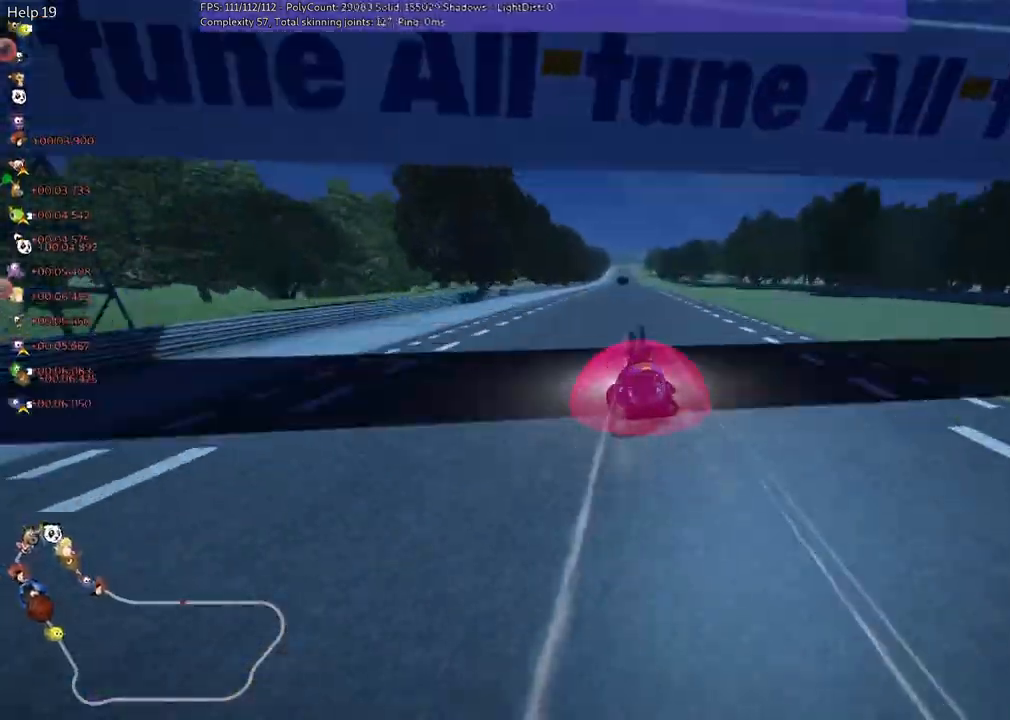
{"keys": ["right", "up"], "events": [[333, "right", "down"]]}
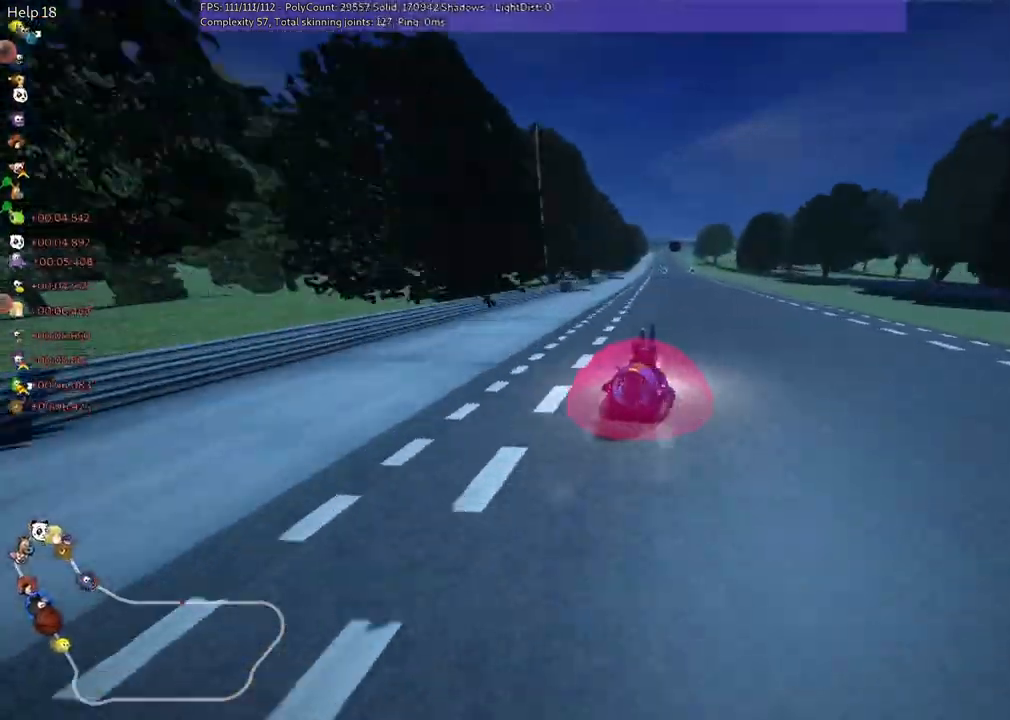
{"keys": ["left", "m", "right", "up"], "events": [[67, "right", "up"], [133, "left", "down"], [133, "m", "down"], [233, "left", "up"], [233, "right", "down"], [467, "left", "down"]]}
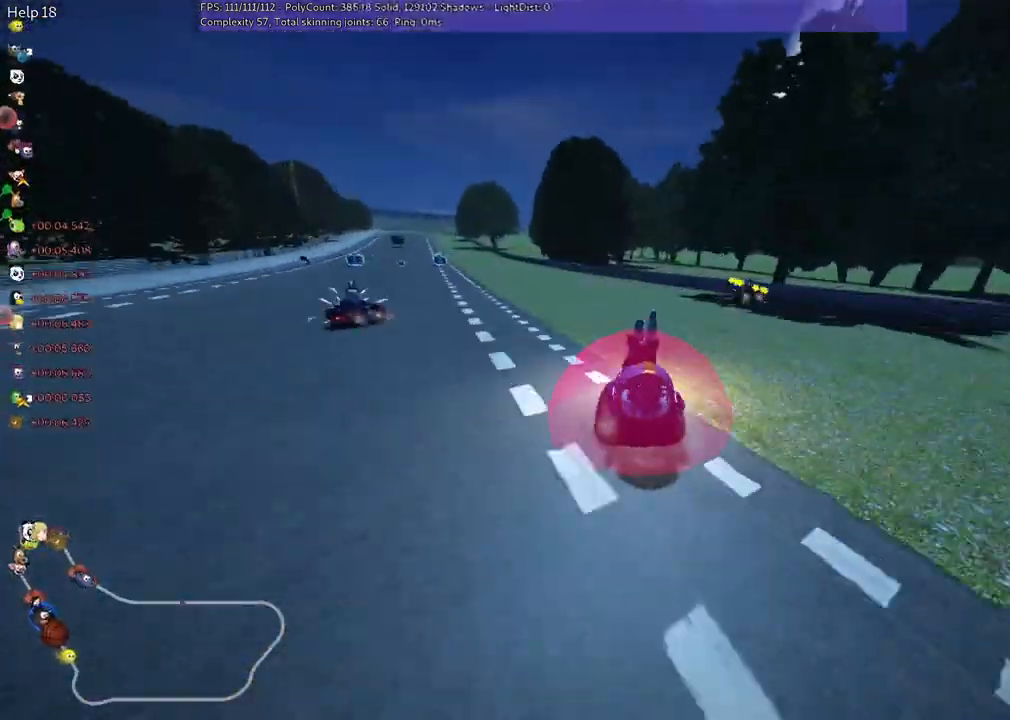
{"keys": ["left", "up"], "events": [[67, "right", "up"], [100, "m", "up"], [400, "left", "up"], [467, "left", "down"]]}
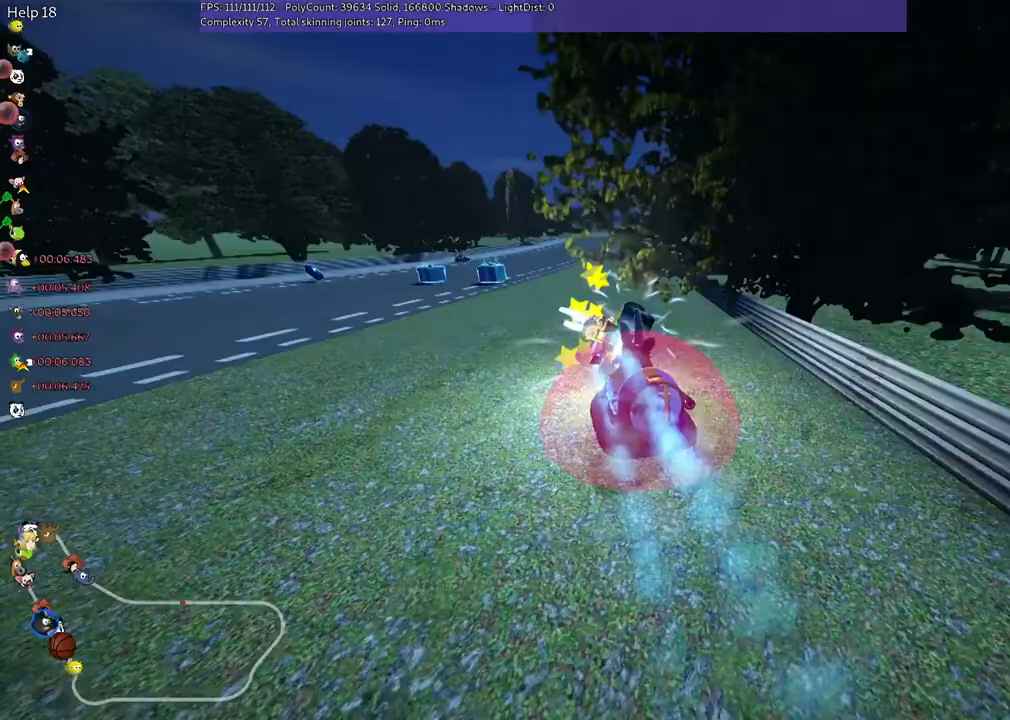
{"keys": ["left", "m", "up"], "events": [[167, "left", "up"], [233, "right", "down"], [267, "m", "down"], [367, "left", "down"], [433, "right", "up"]]}
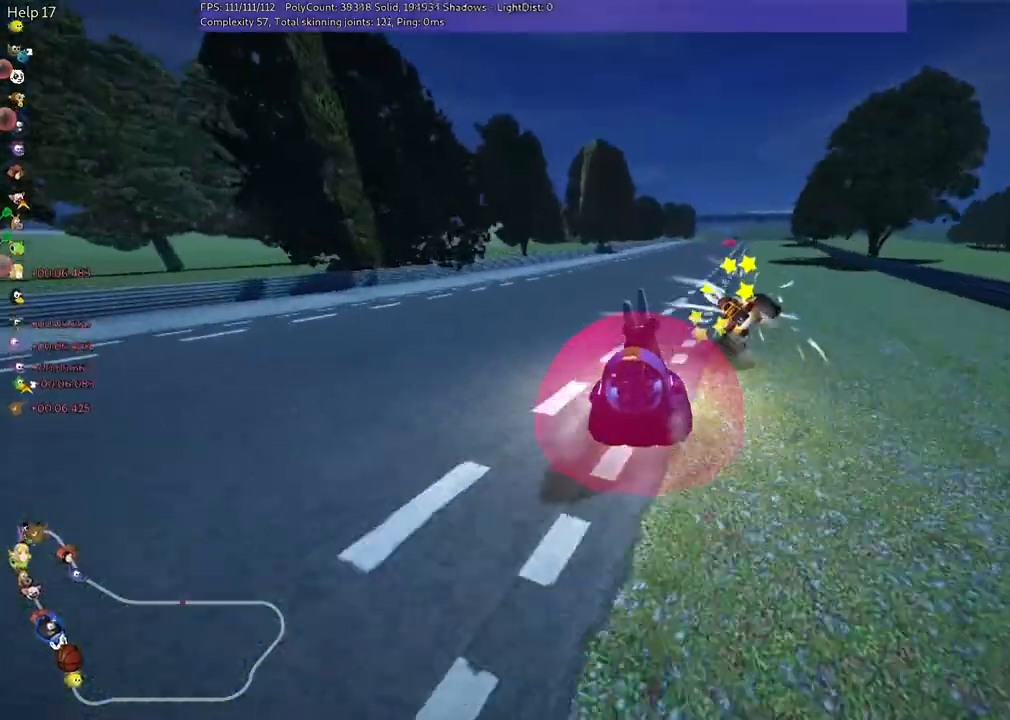
{"keys": ["left", "m", "up"], "events": []}
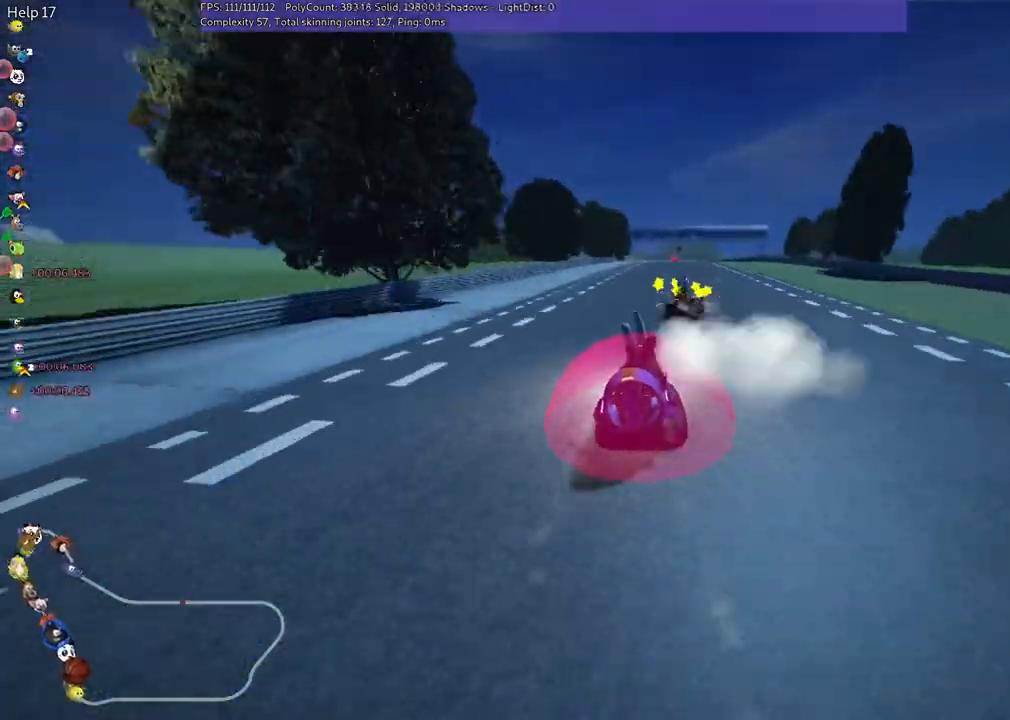
{"keys": ["left", "m", "up"], "events": [[167, "right", "down"], [333, "right", "up"]]}
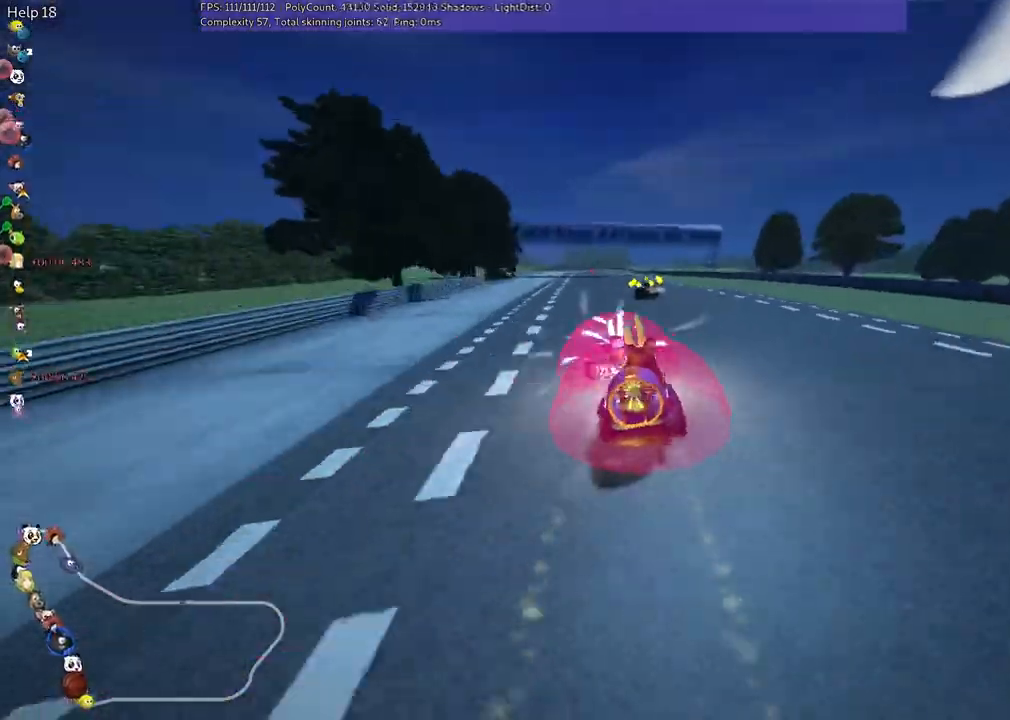
{"keys": ["up"], "events": [[133, "m", "up"], [133, "n", "down"], [233, "left", "up"], [300, "n", "up"]]}
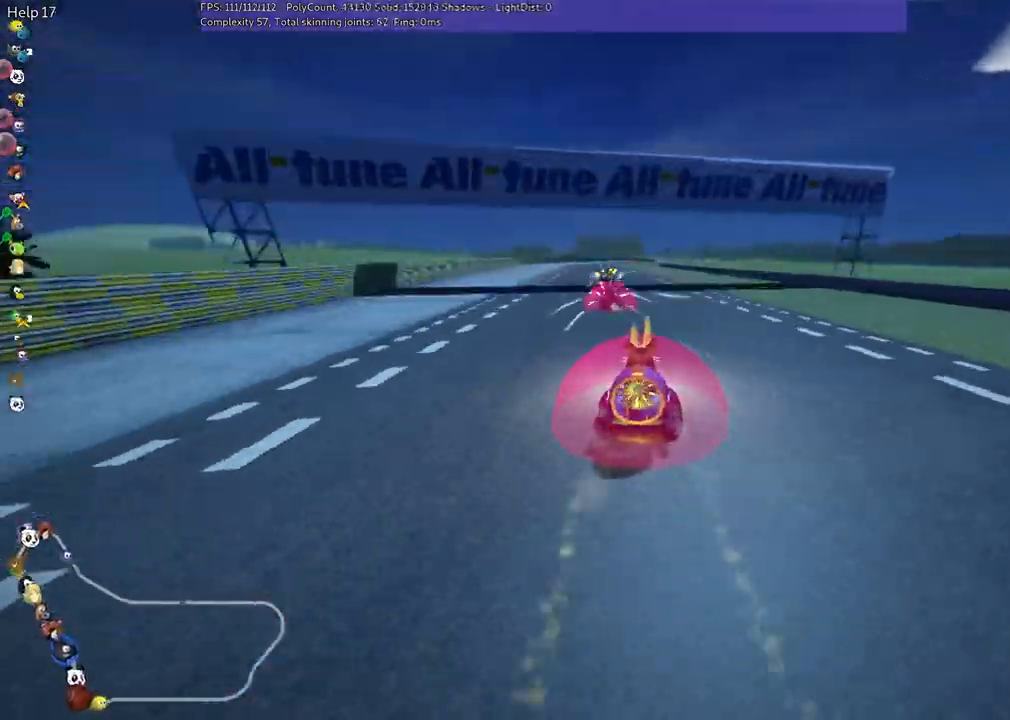
{"keys": ["left", "m", "up"], "events": [[100, "left", "down"], [333, "left", "up"], [333, "m", "down"], [333, "right", "down"], [433, "left", "down"], [467, "right", "up"]]}
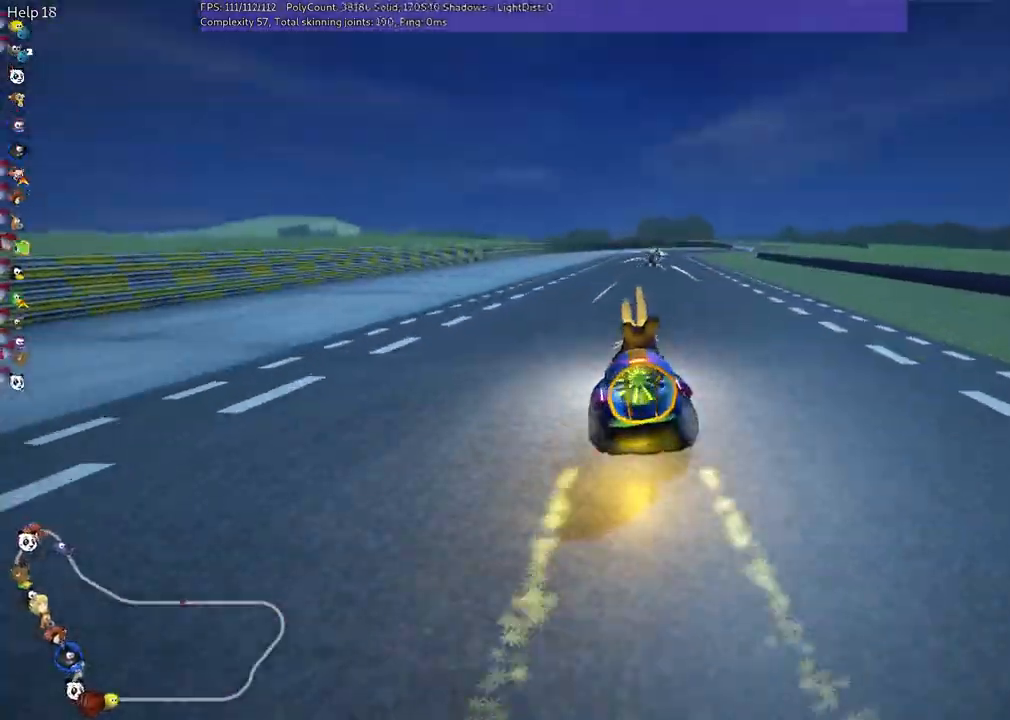
{"keys": ["left", "m", "up"], "events": []}
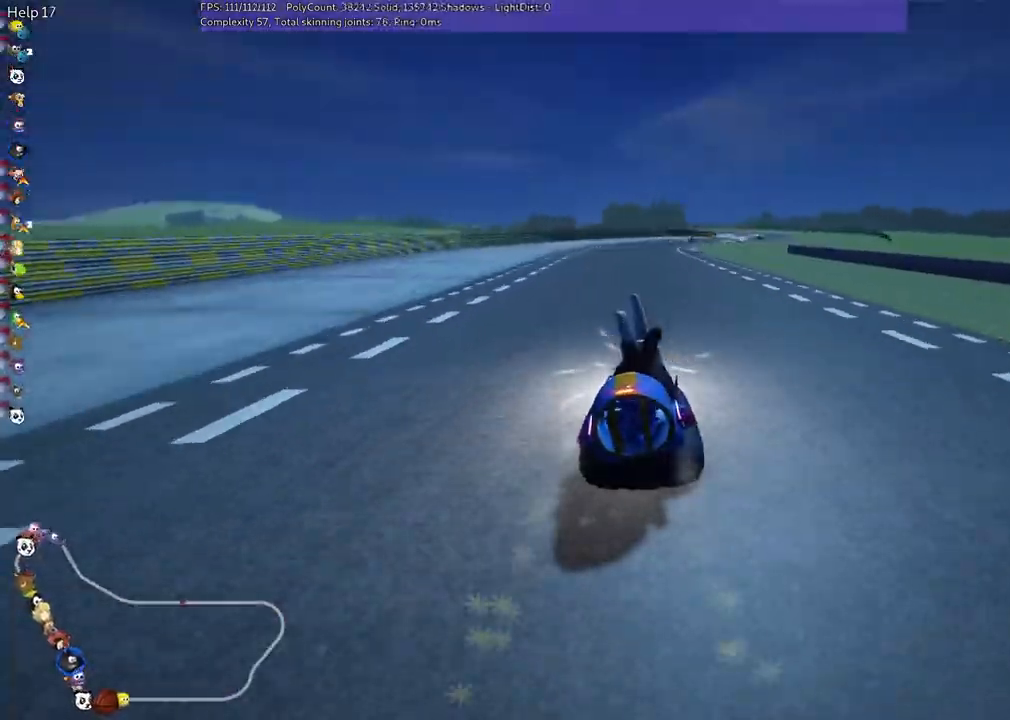
{"keys": ["left", "m", "up"], "events": []}
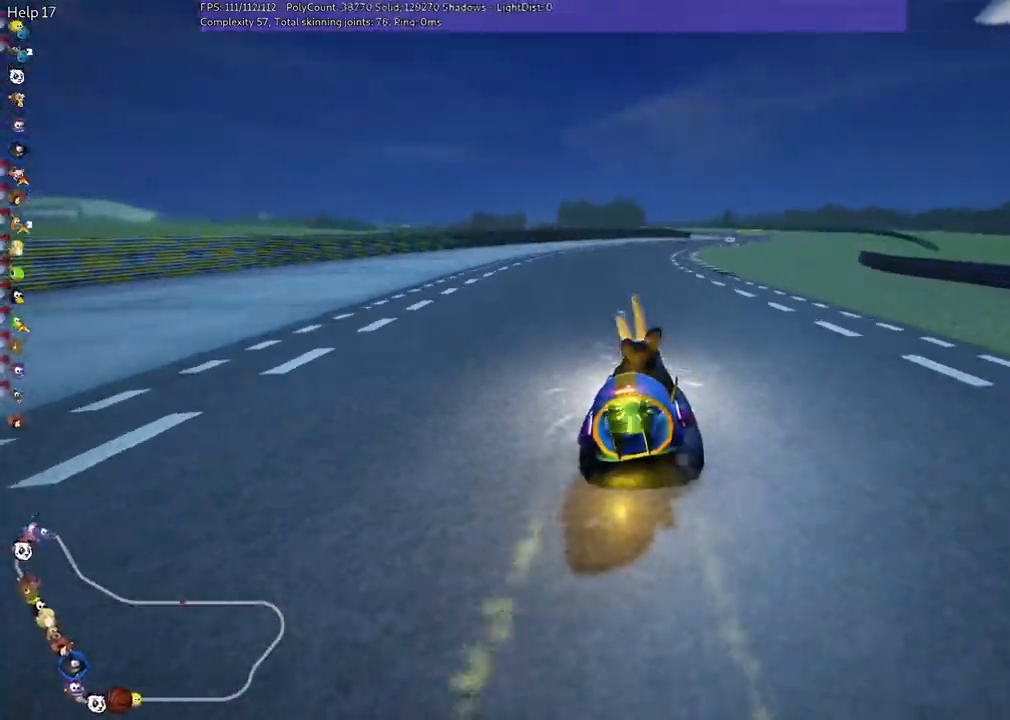
{"keys": ["up"], "events": [[167, "right", "down"], [233, "left", "up"], [233, "m", "up"], [233, "n", "down"], [233, "right", "up"], [367, "left", "down"], [400, "n", "up"], [500, "left", "up"]]}
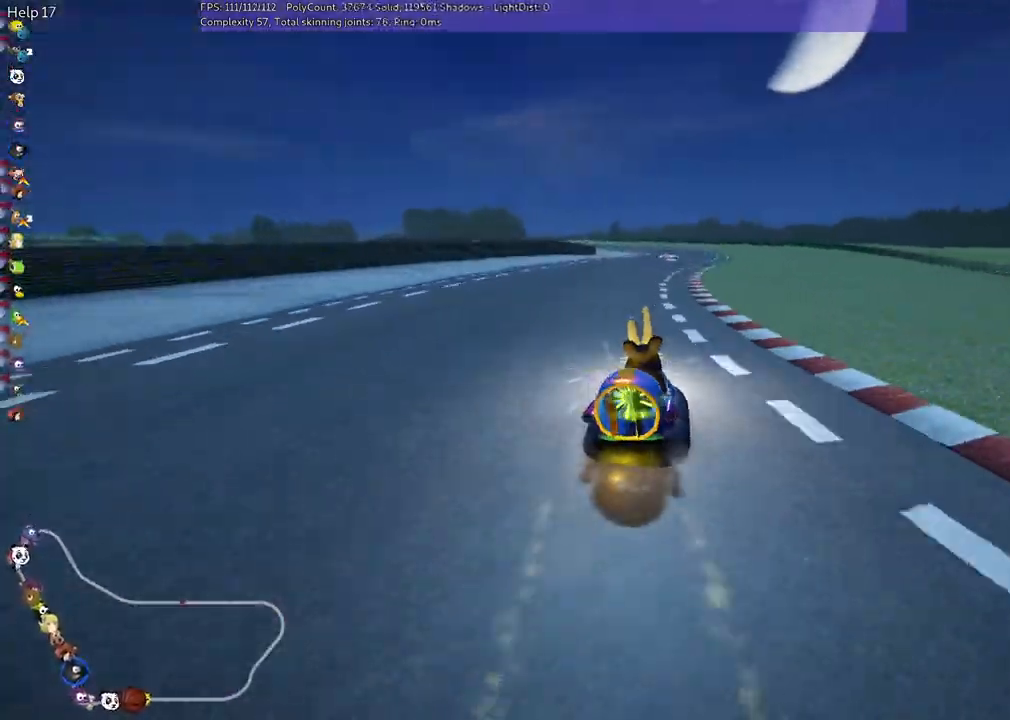
{"keys": ["left", "m", "up"], "events": [[433, "left", "down"], [467, "m", "down"]]}
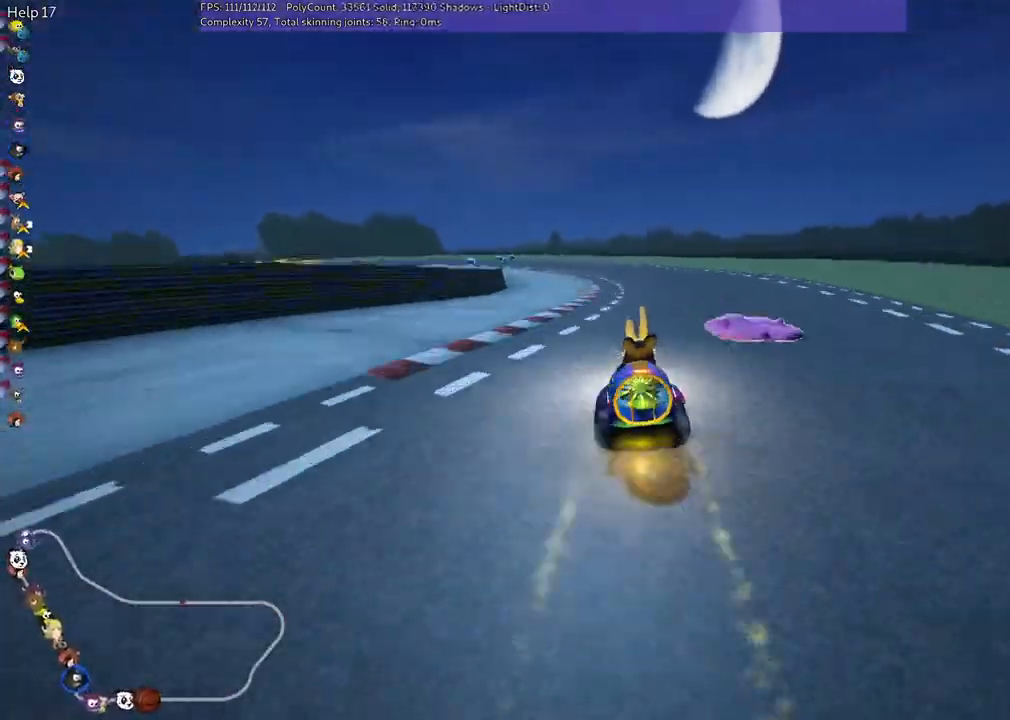
{"keys": ["m", "right", "up"], "events": [[67, "right", "down"], [133, "left", "up"], [233, "left", "down"], [433, "left", "up"]]}
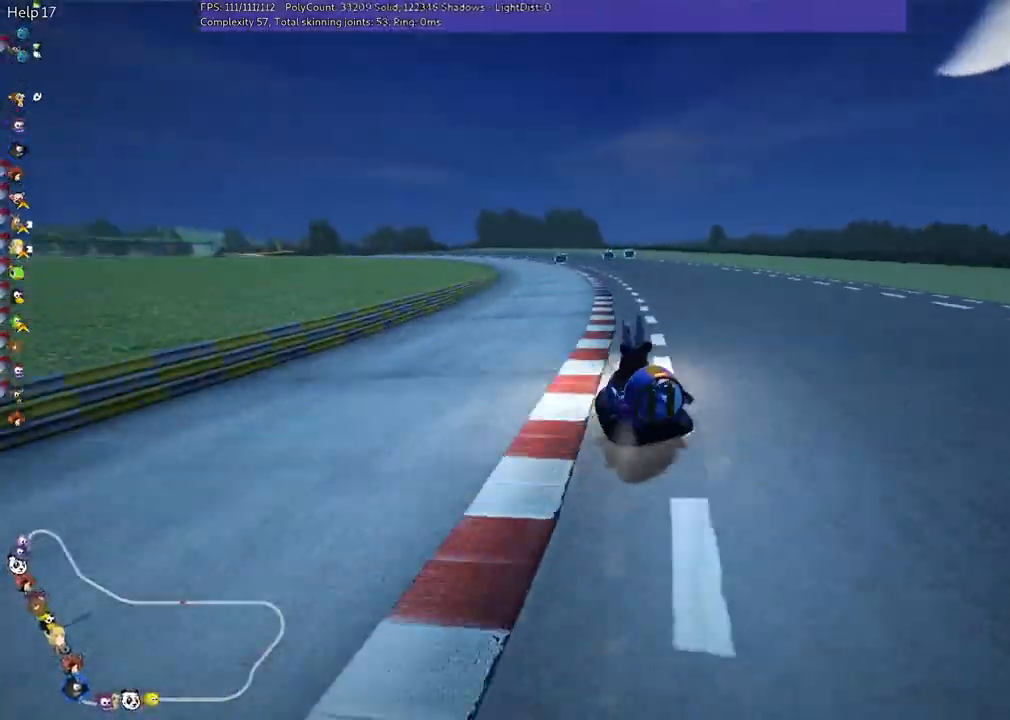
{"keys": ["left", "m", "right", "up"], "events": [[67, "left", "down"], [333, "left", "up"], [433, "left", "down"]]}
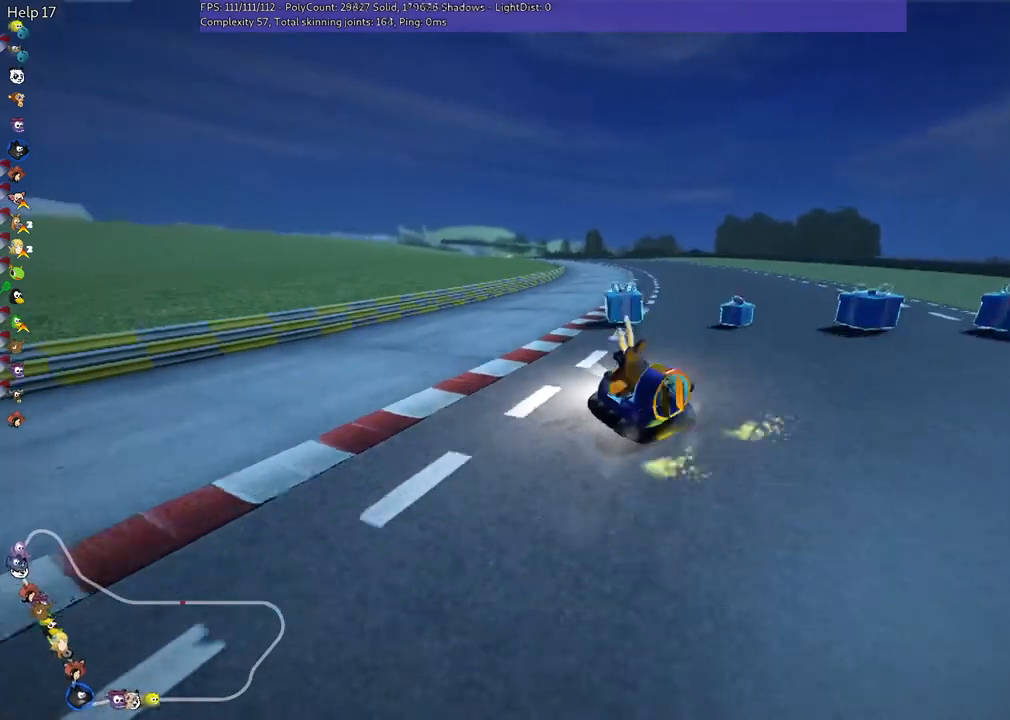
{"keys": ["m", "right", "up"], "events": [[133, "left", "up"], [333, "left", "down"], [433, "left", "up"]]}
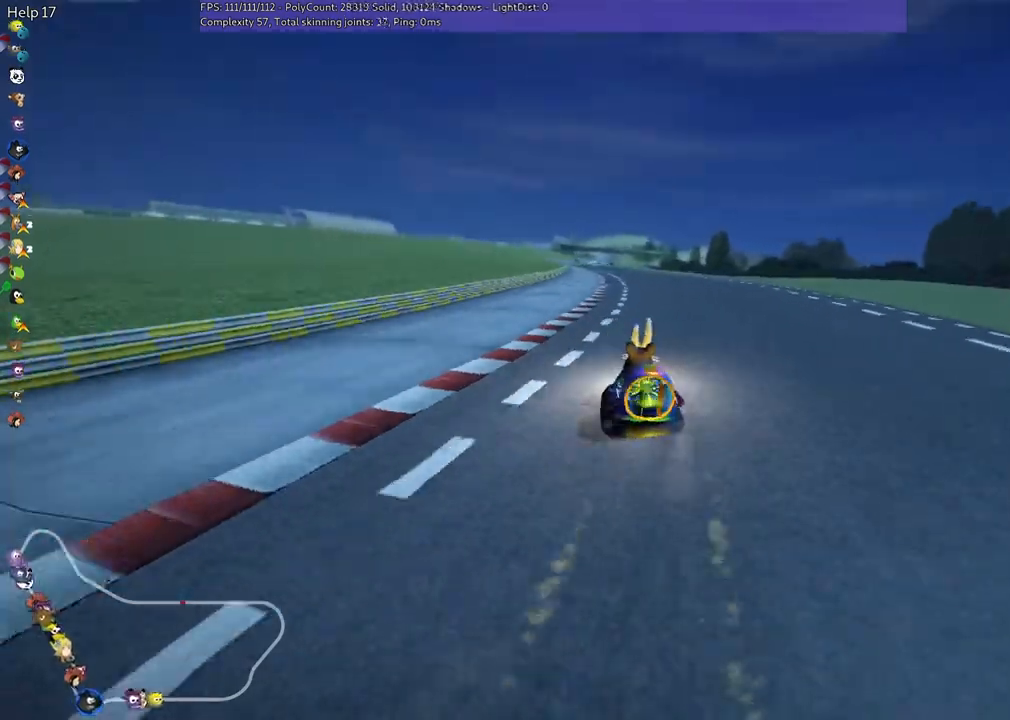
{"keys": ["left", "m", "right", "up"], "events": [[133, "left", "down"], [167, "left", "up"], [433, "left", "down"]]}
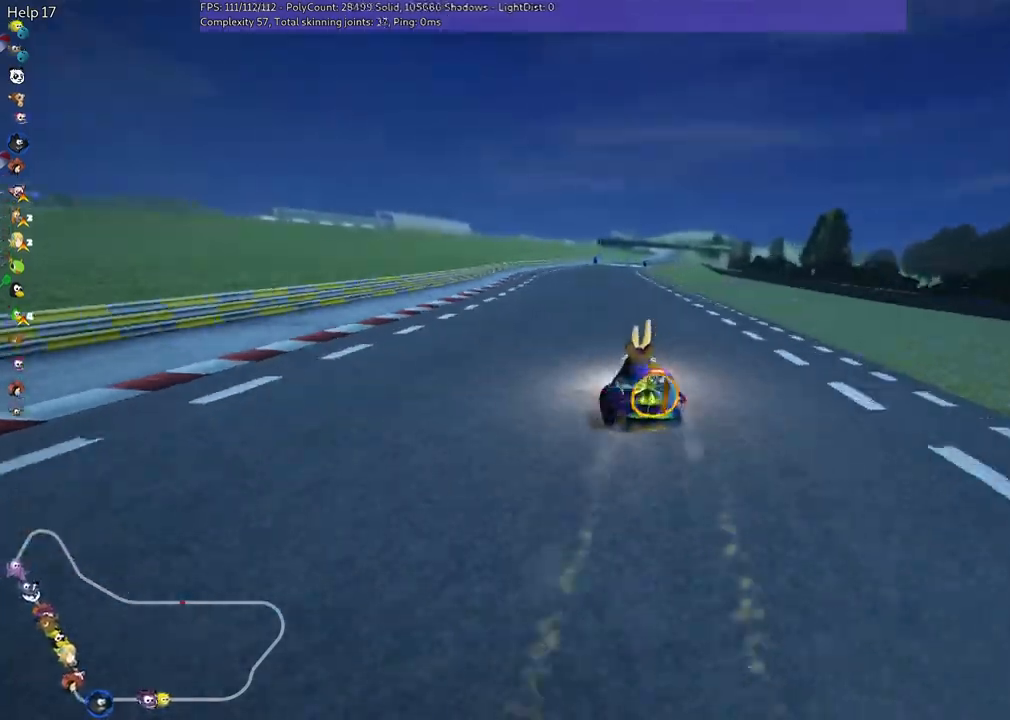
{"keys": ["m", "right", "up"], "events": [[33, "left", "up"]]}
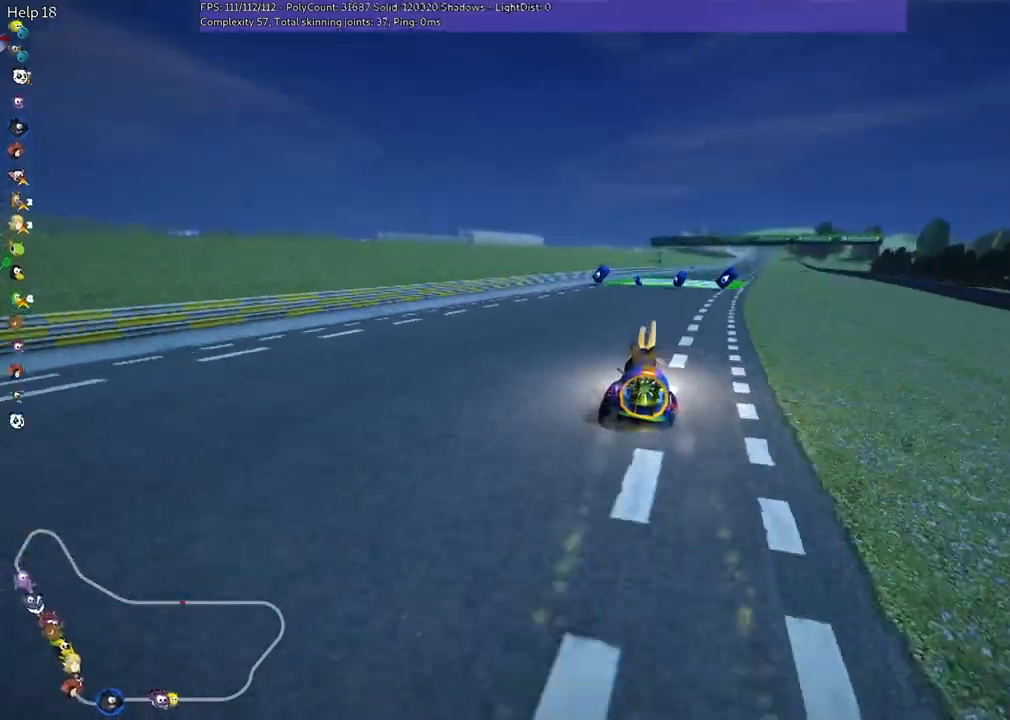
{"keys": ["left", "n", "up"], "events": [[67, "m", "up"], [333, "right", "up"], [433, "left", "down"], [433, "n", "down"]]}
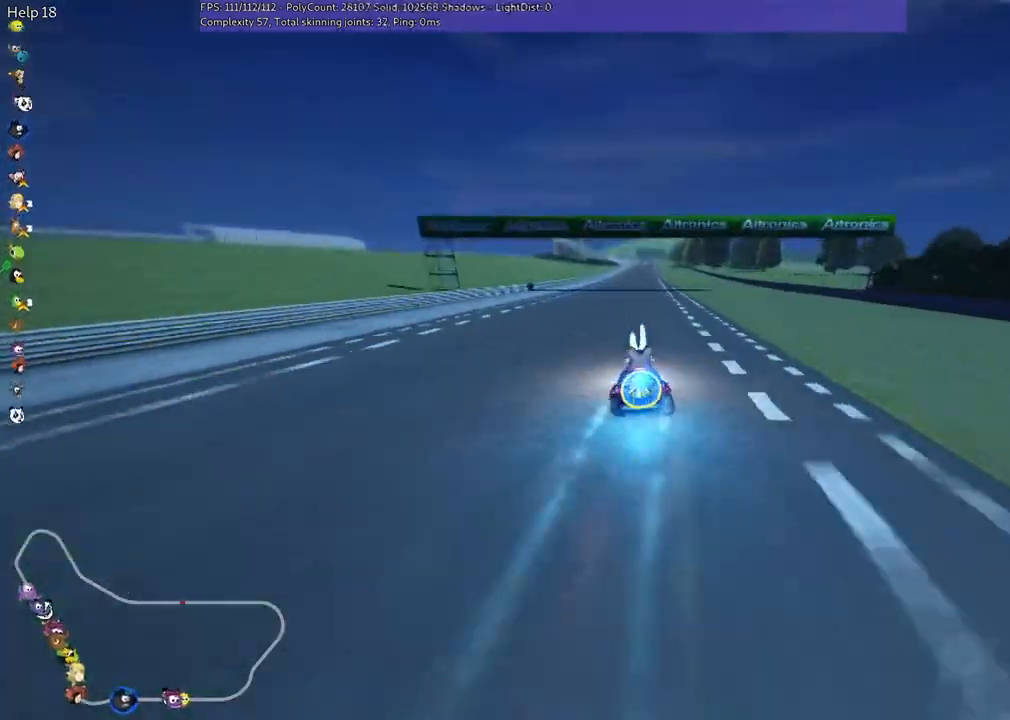
{"keys": ["right", "up"], "events": [[33, "left", "up"], [100, "n", "up"], [467, "right", "down"]]}
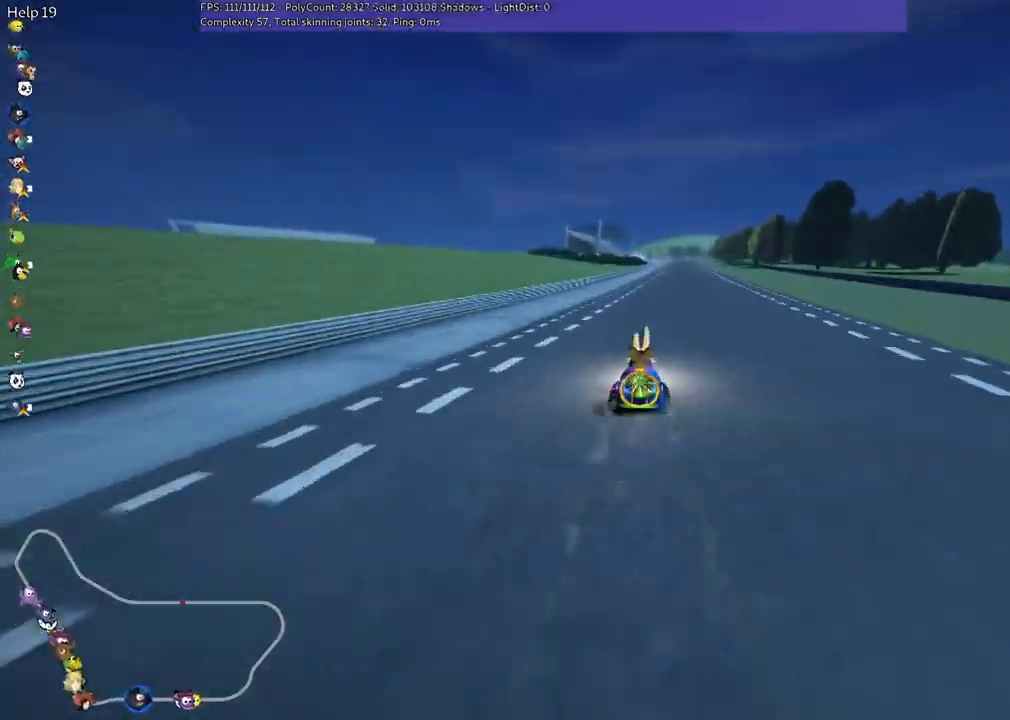
{"keys": ["right", "up"], "events": [[67, "right", "up"], [367, "right", "down"]]}